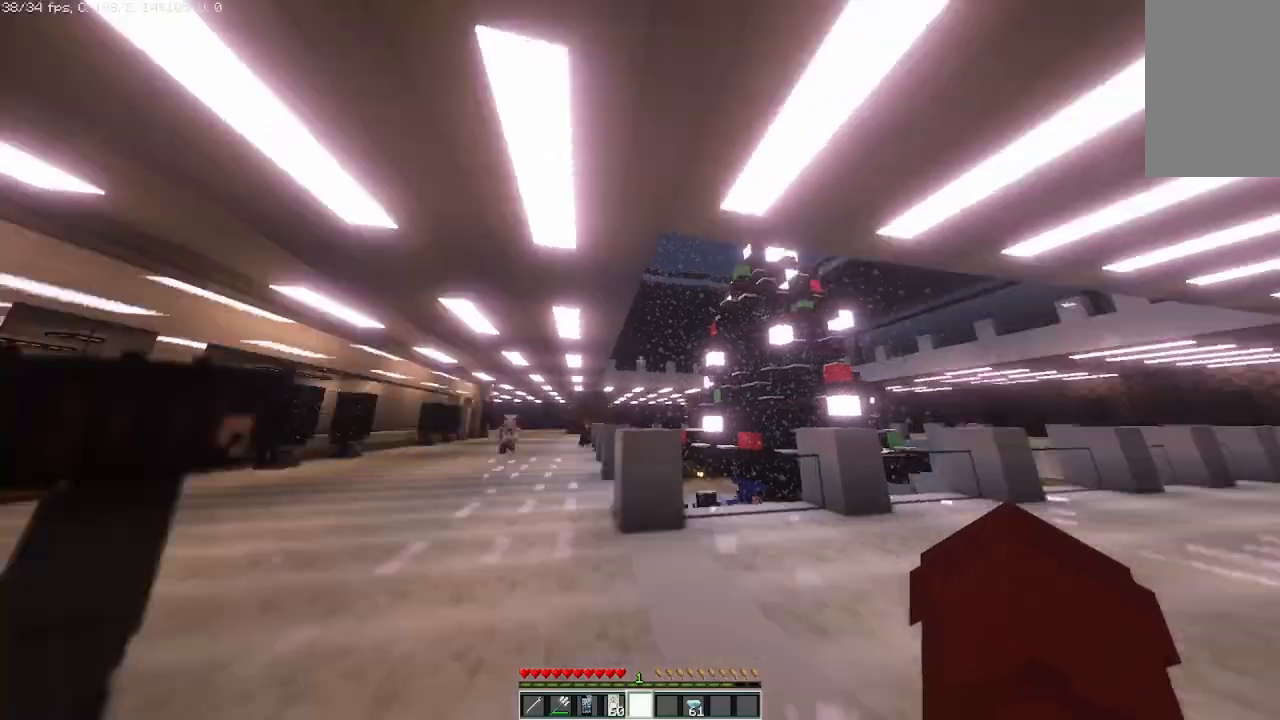
Gameplay with keyboard and mouse; each line is a JSON object with the keys and mouse buttons held at the frame after it. "events" lists presses ("down") and releases ("up") of "a", "d", "s", "space", "w", "mouse_left" and "mouse_right" between this image and that frame as [ms after this image, input, new state], when the widget could be followed in between. "mouse_left", "mouse_right" = the "left", "right" buttons of the "mouse" list. No other keys are recorded. Fast repeated clicks can show as one long hold. Mouse movement is not recorded.
{"keys": [], "mouse": [], "events": []}
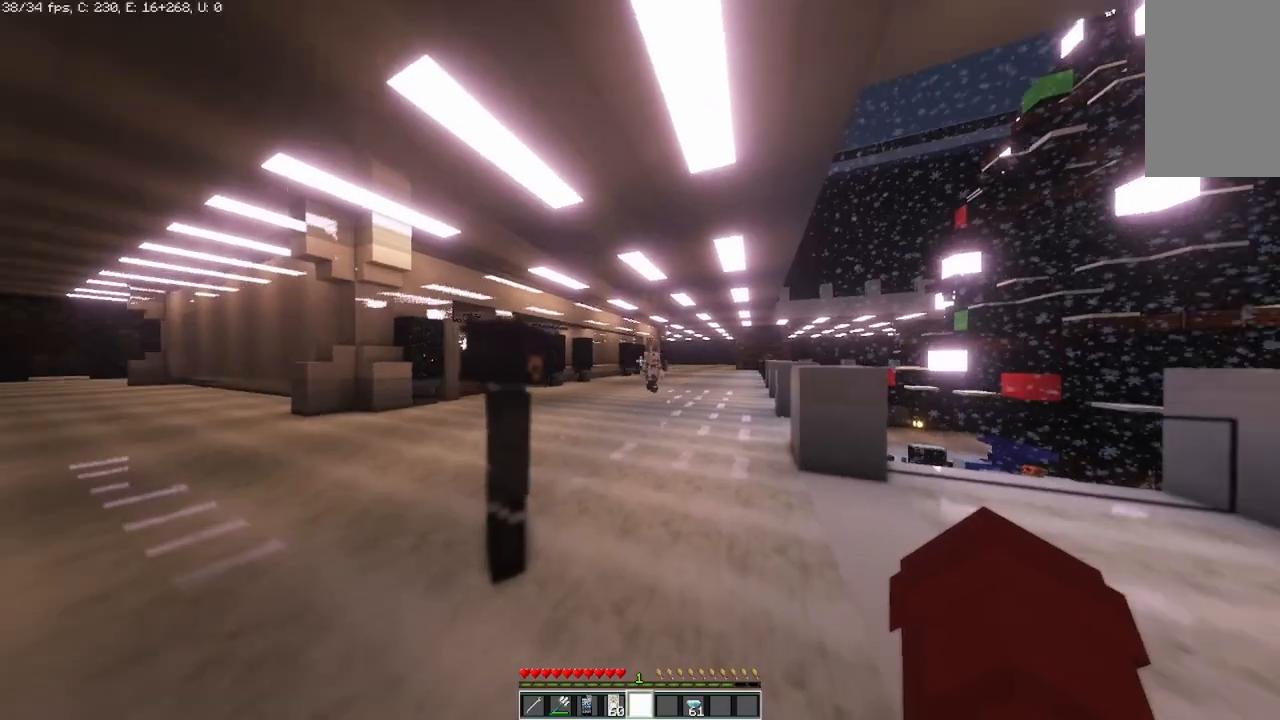
{"keys": ["w"], "mouse": [], "events": [[83, "d", "down"], [250, "w", "down"], [292, "d", "up"]]}
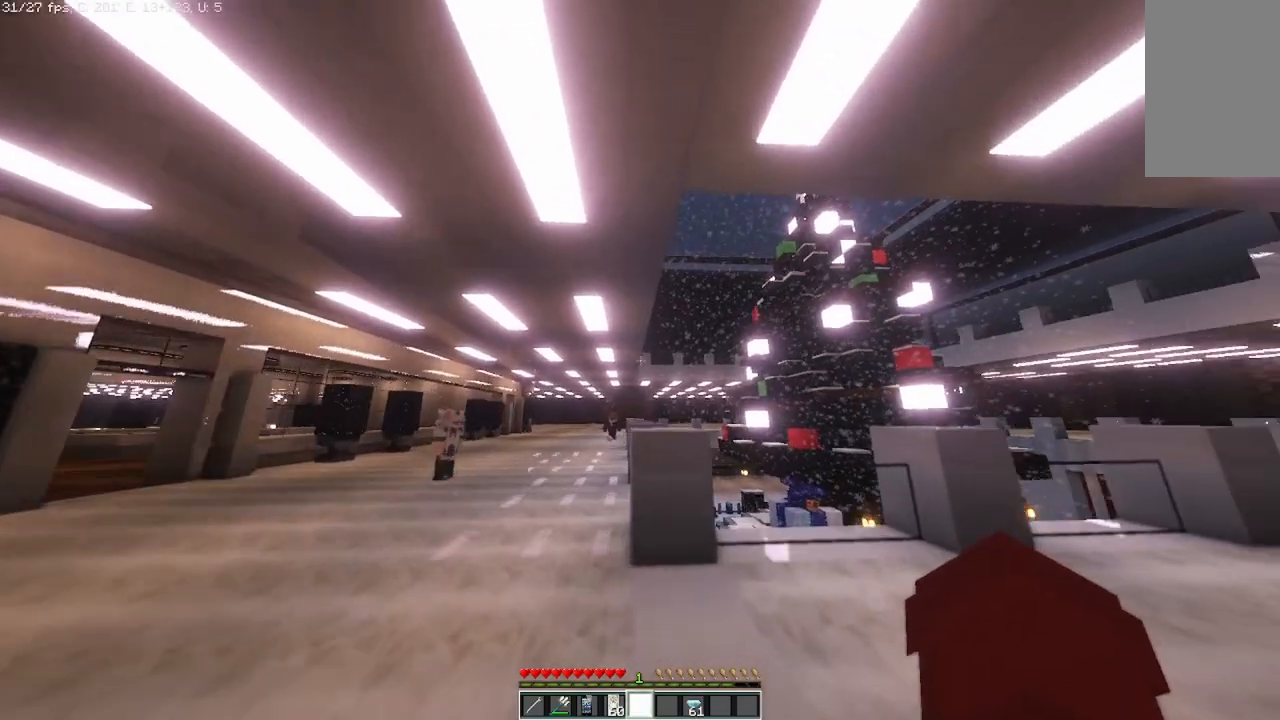
{"keys": [], "mouse": [], "events": [[167, "a", "down"], [292, "w", "up"], [375, "a", "up"]]}
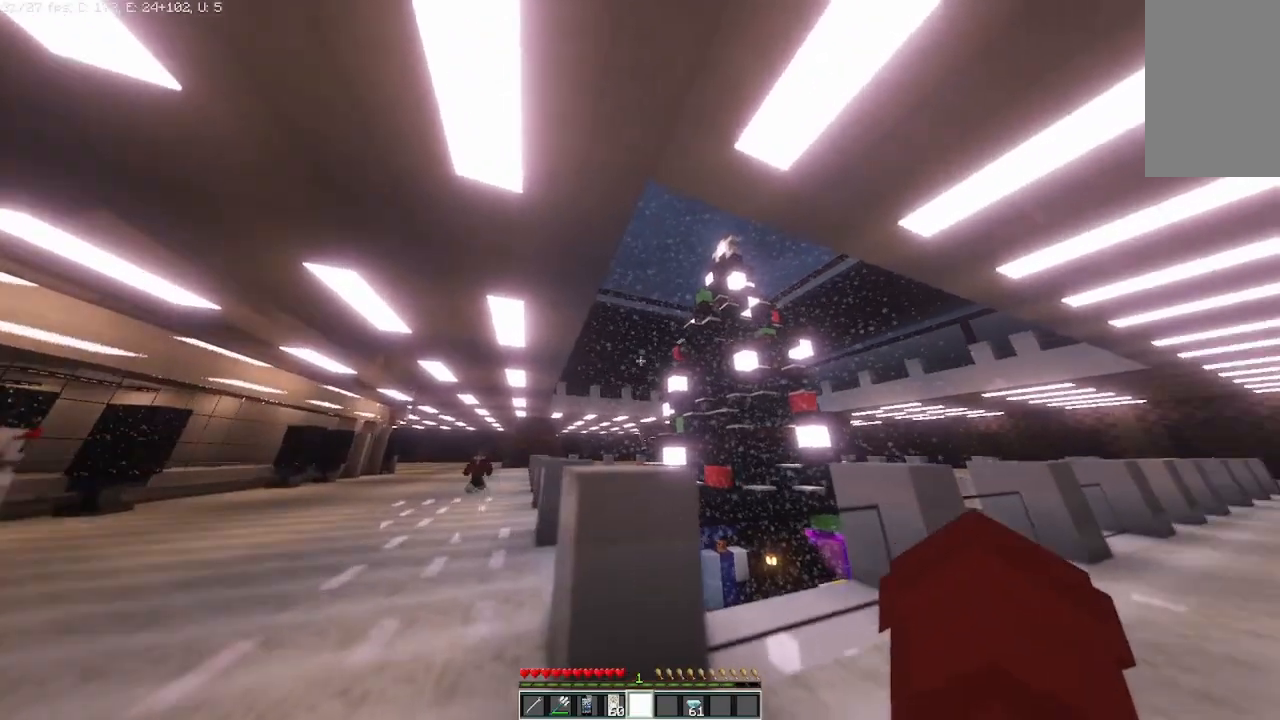
{"keys": [], "mouse": [], "events": []}
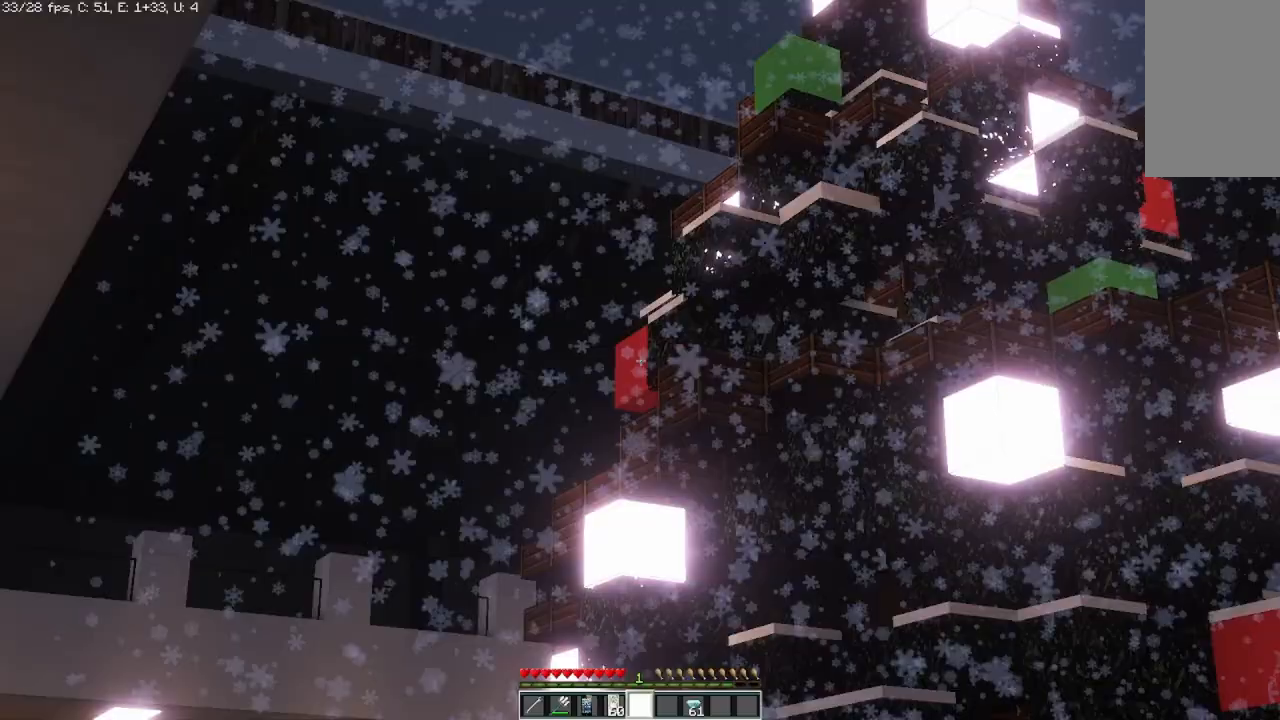
{"keys": [], "mouse": [], "events": []}
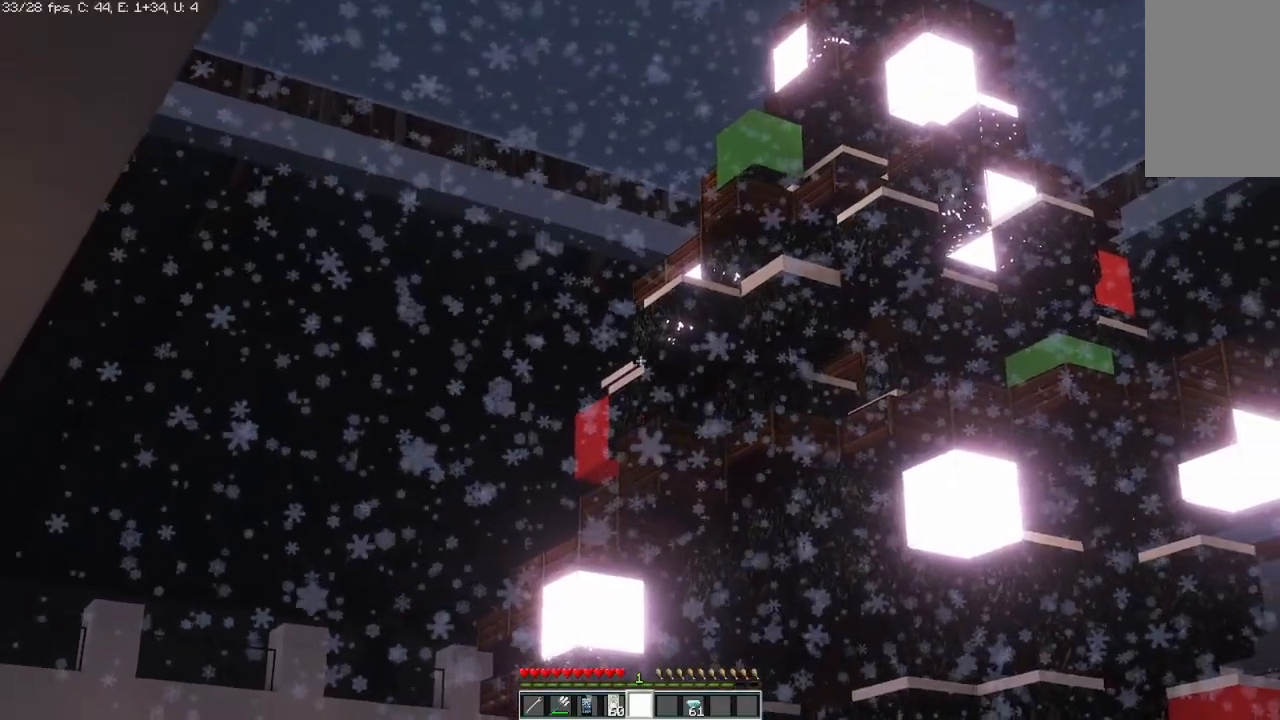
{"keys": [], "mouse": [], "events": []}
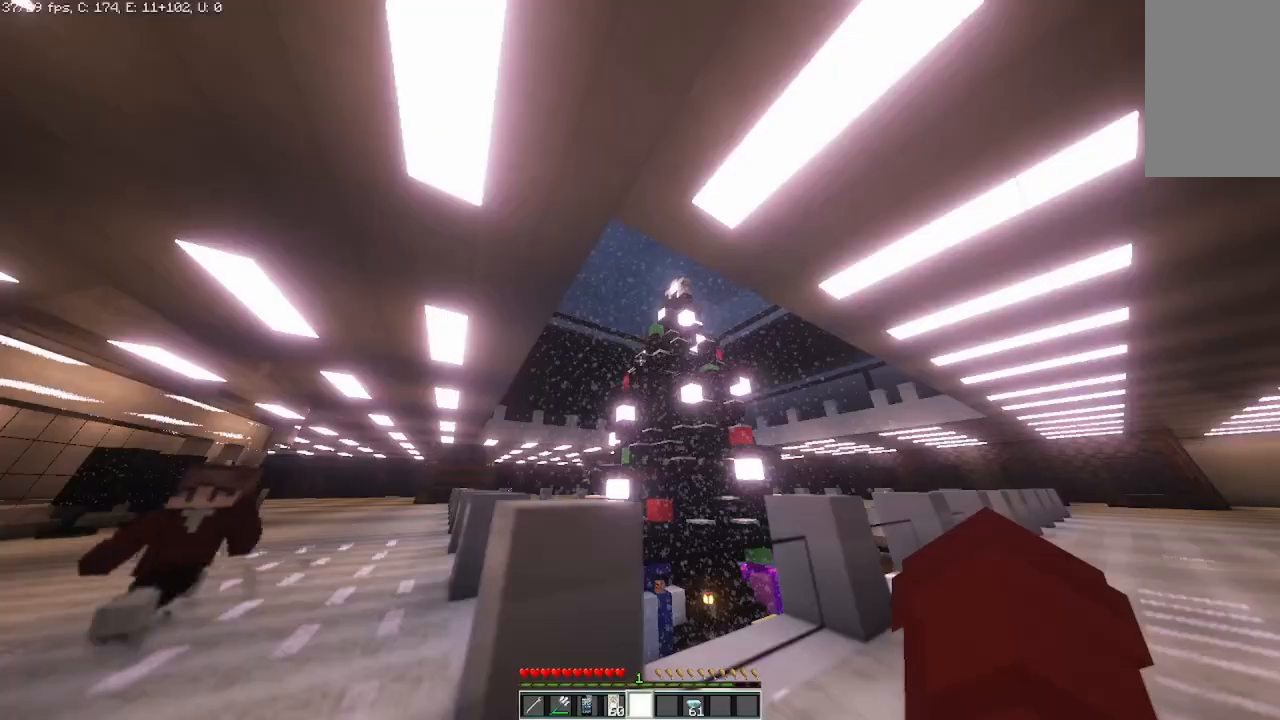
{"keys": ["a"], "mouse": [], "events": [[208, "a", "down"]]}
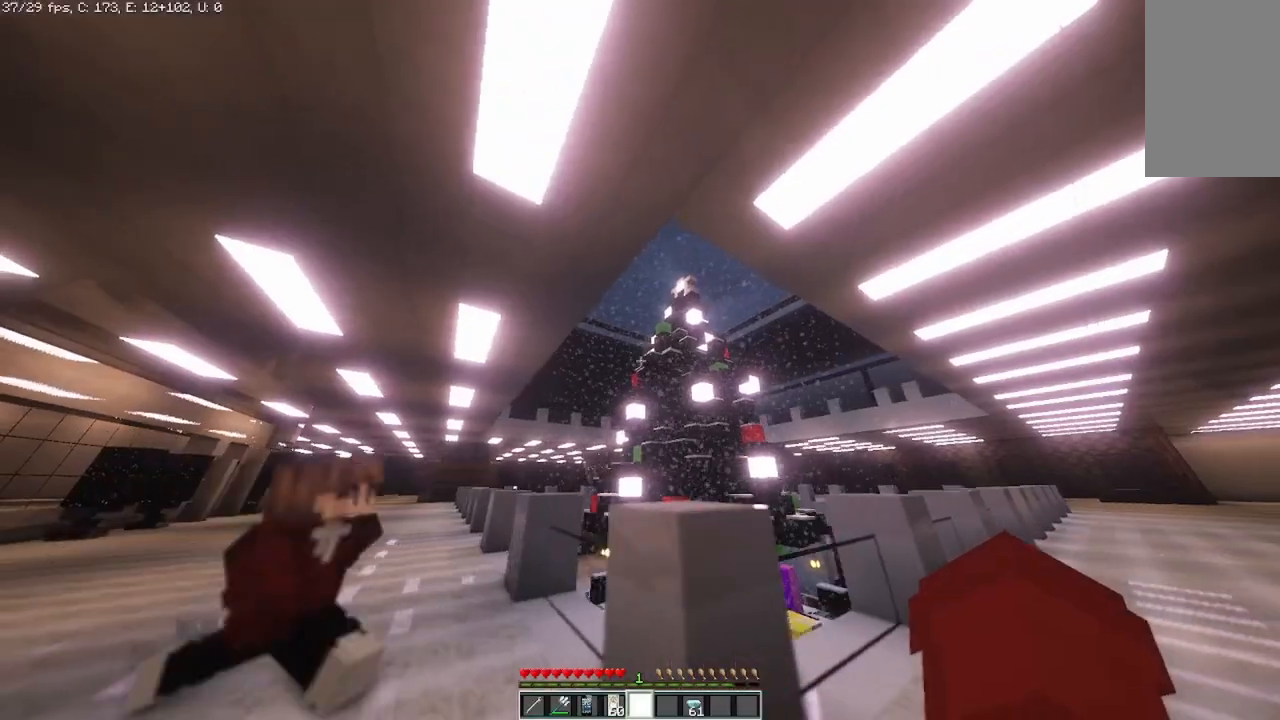
{"keys": ["a"], "mouse": [], "events": []}
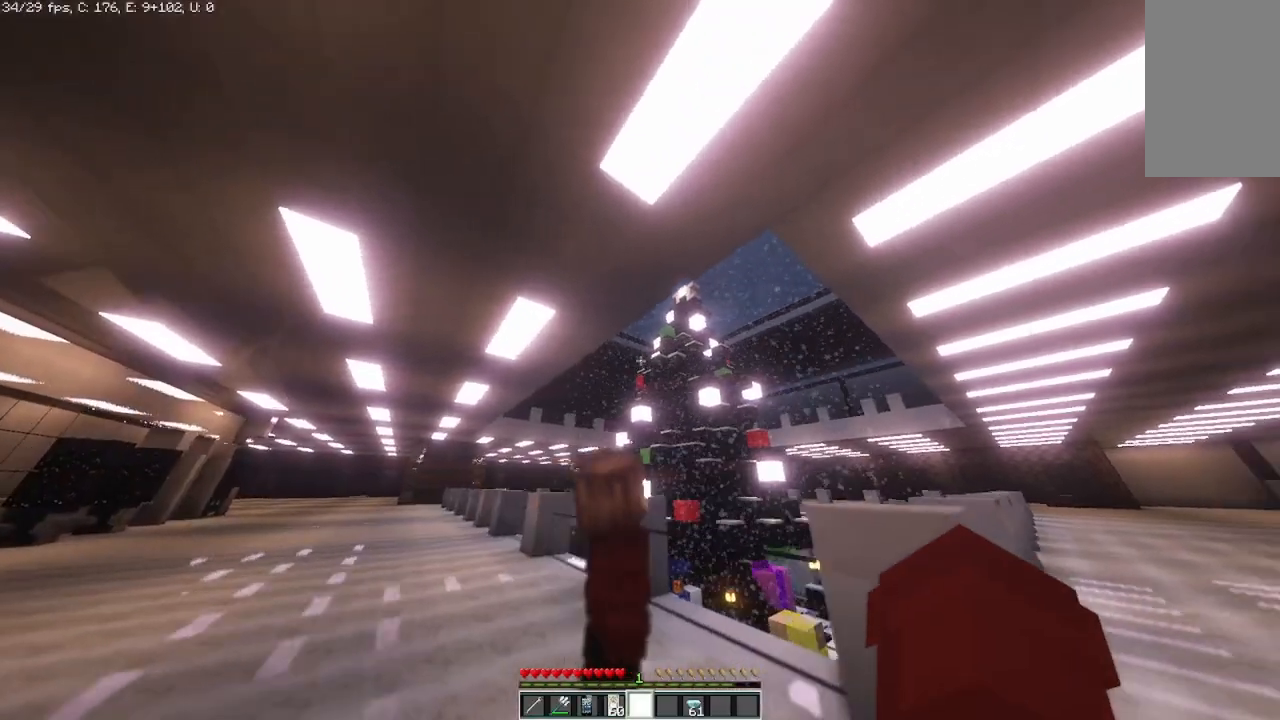
{"keys": ["a"], "mouse": [], "events": []}
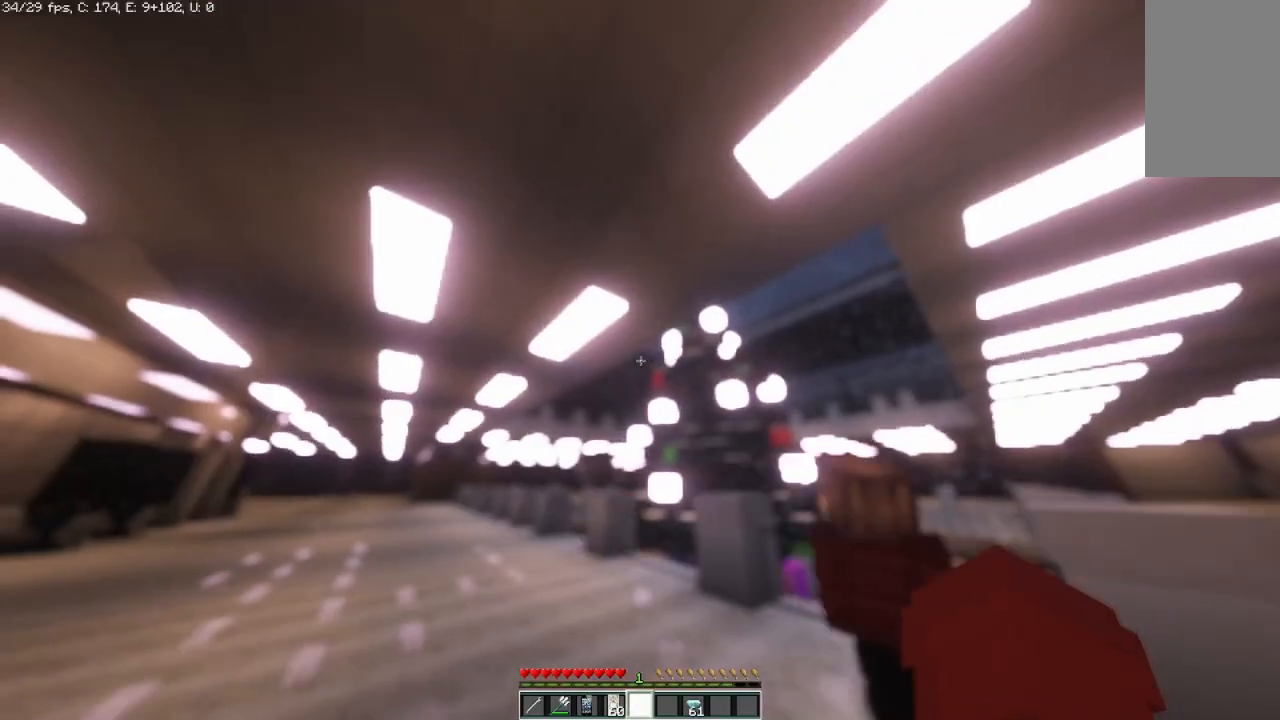
{"keys": ["a", "w"], "mouse": [], "events": [[417, "w", "down"]]}
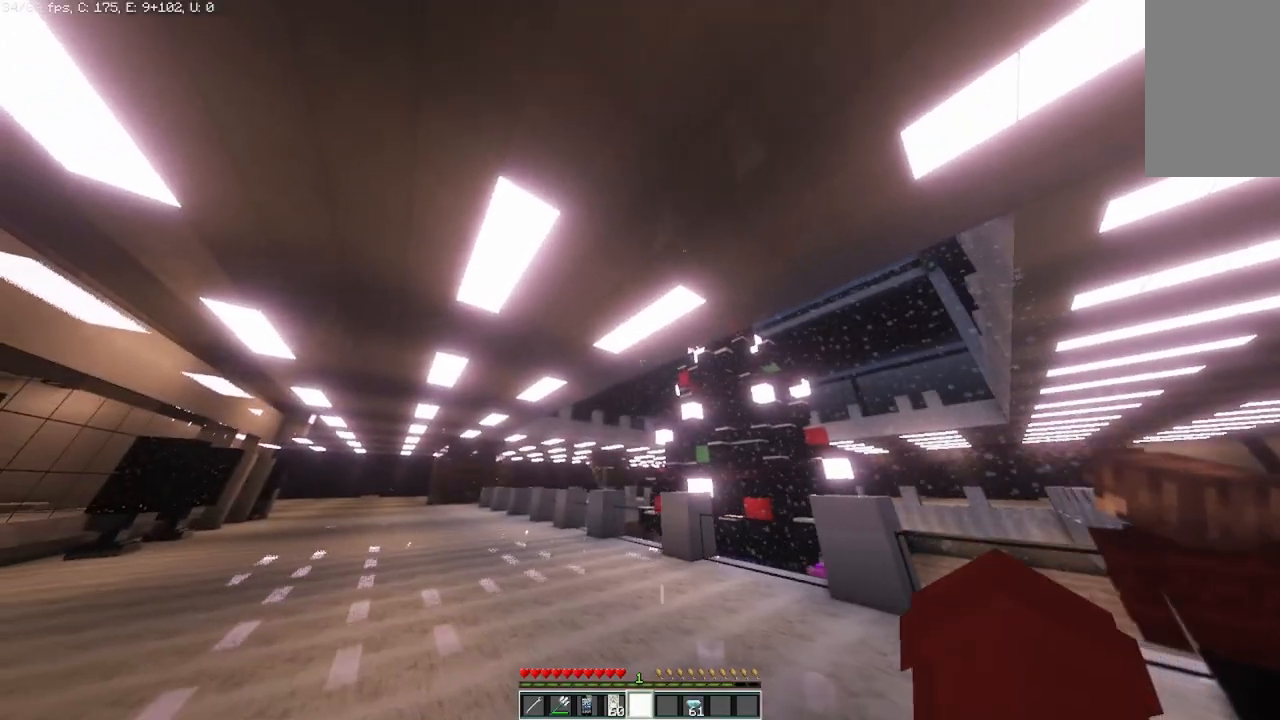
{"keys": ["w"], "mouse": [], "events": [[292, "a", "up"]]}
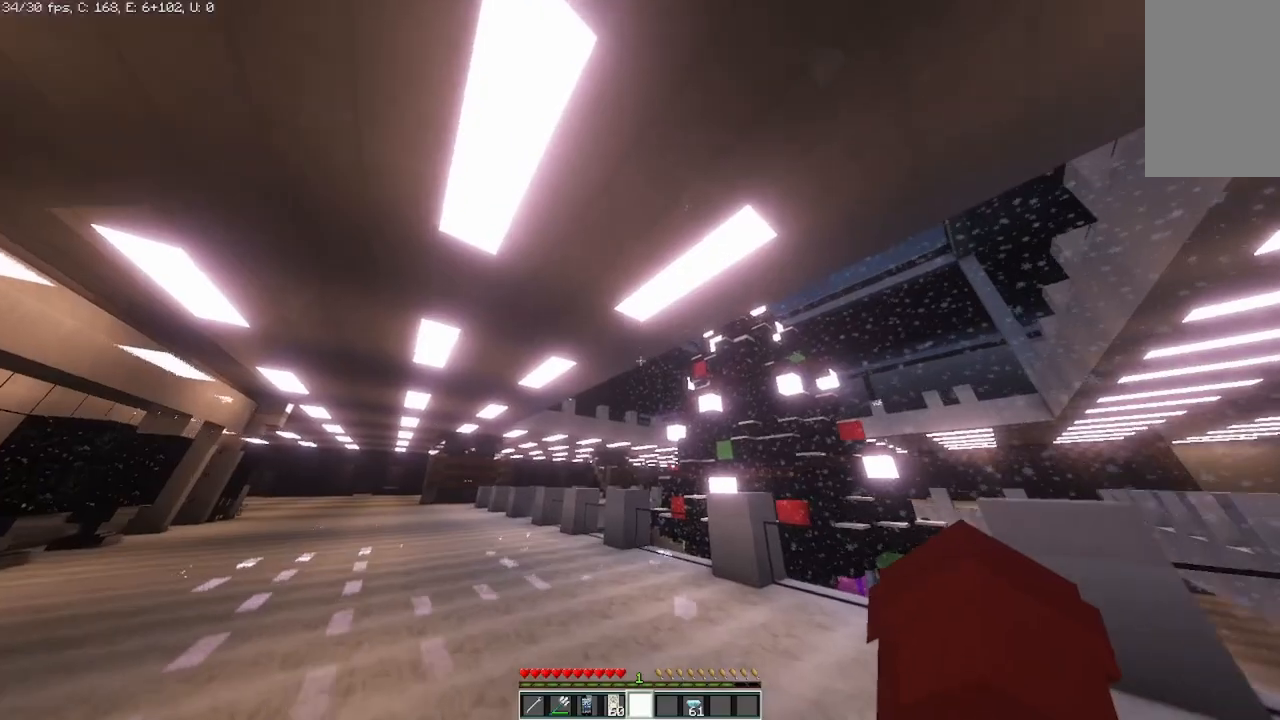
{"keys": ["w"], "mouse": [], "events": []}
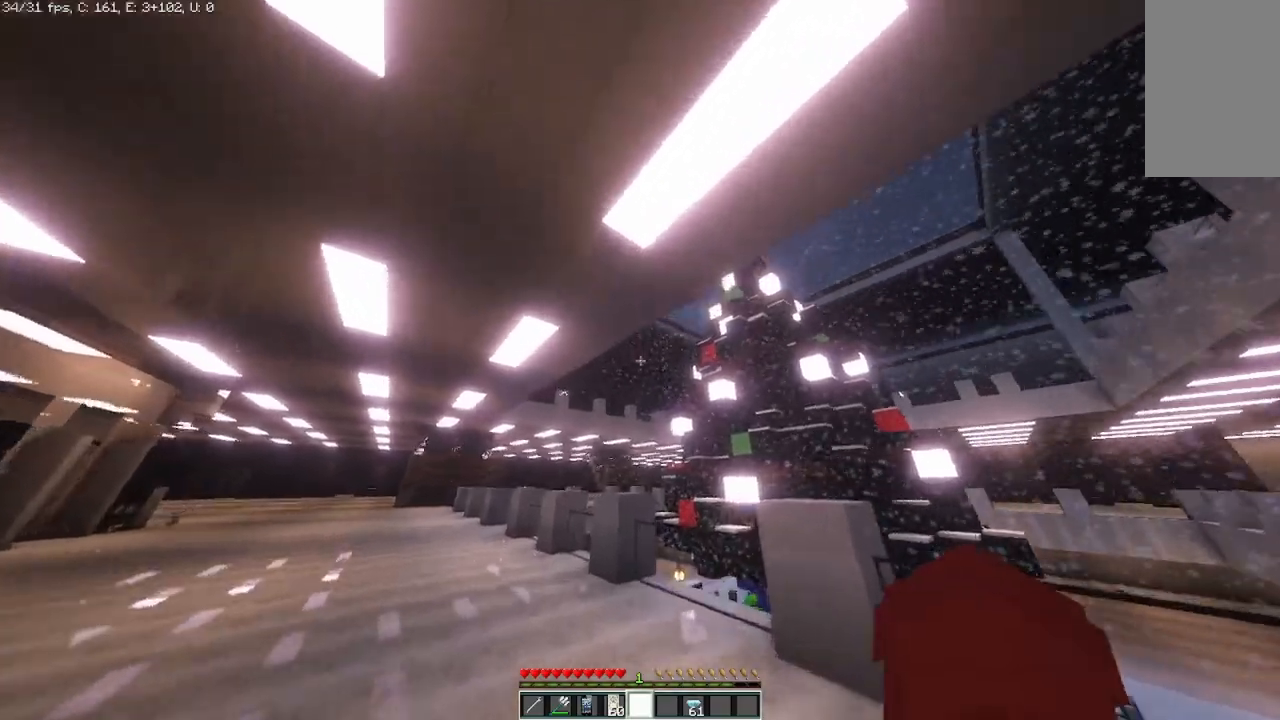
{"keys": ["a", "w"], "mouse": [], "events": [[83, "a", "down"]]}
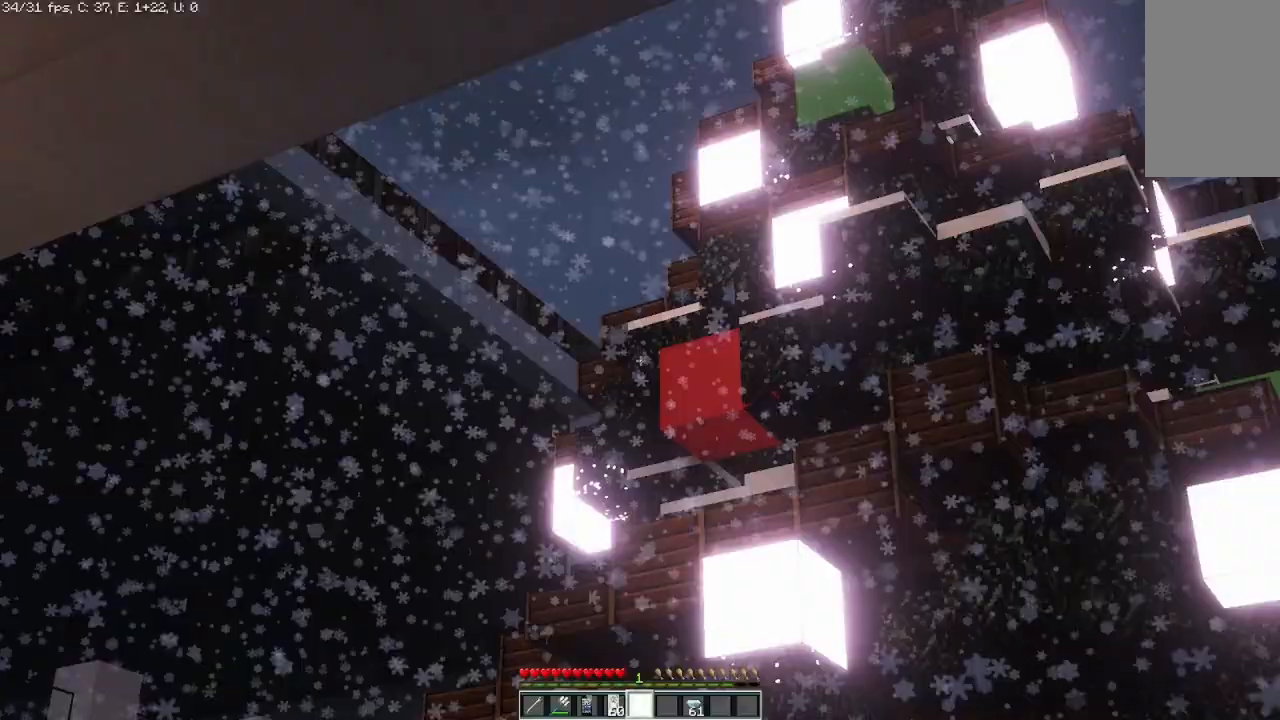
{"keys": ["a", "w"], "mouse": [], "events": []}
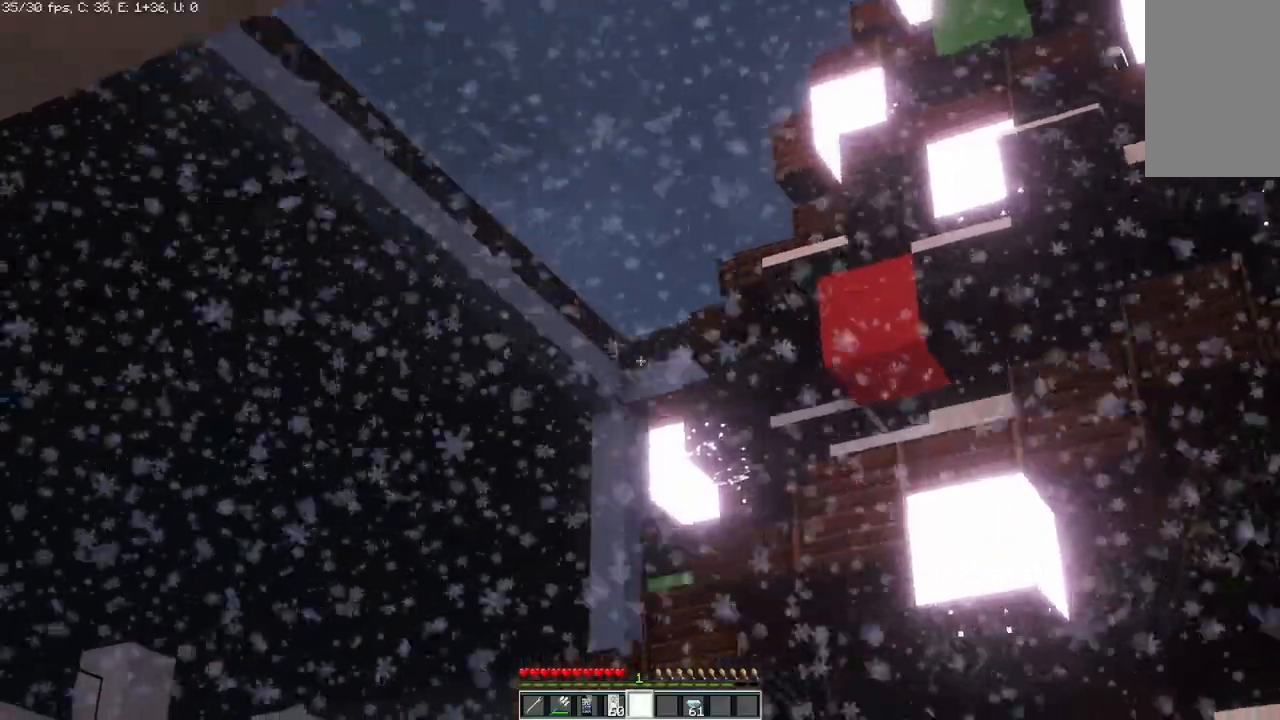
{"keys": ["a", "w"], "mouse": [], "events": []}
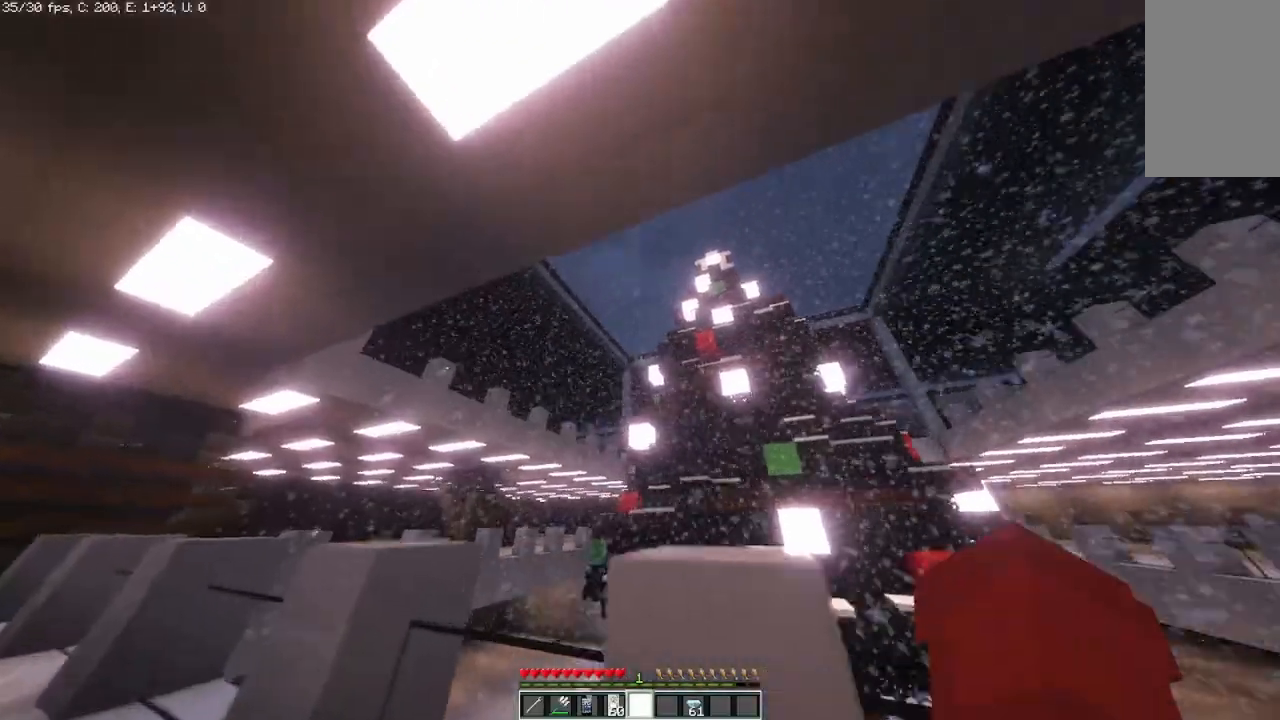
{"keys": ["a"], "mouse": [], "events": [[292, "w", "up"]]}
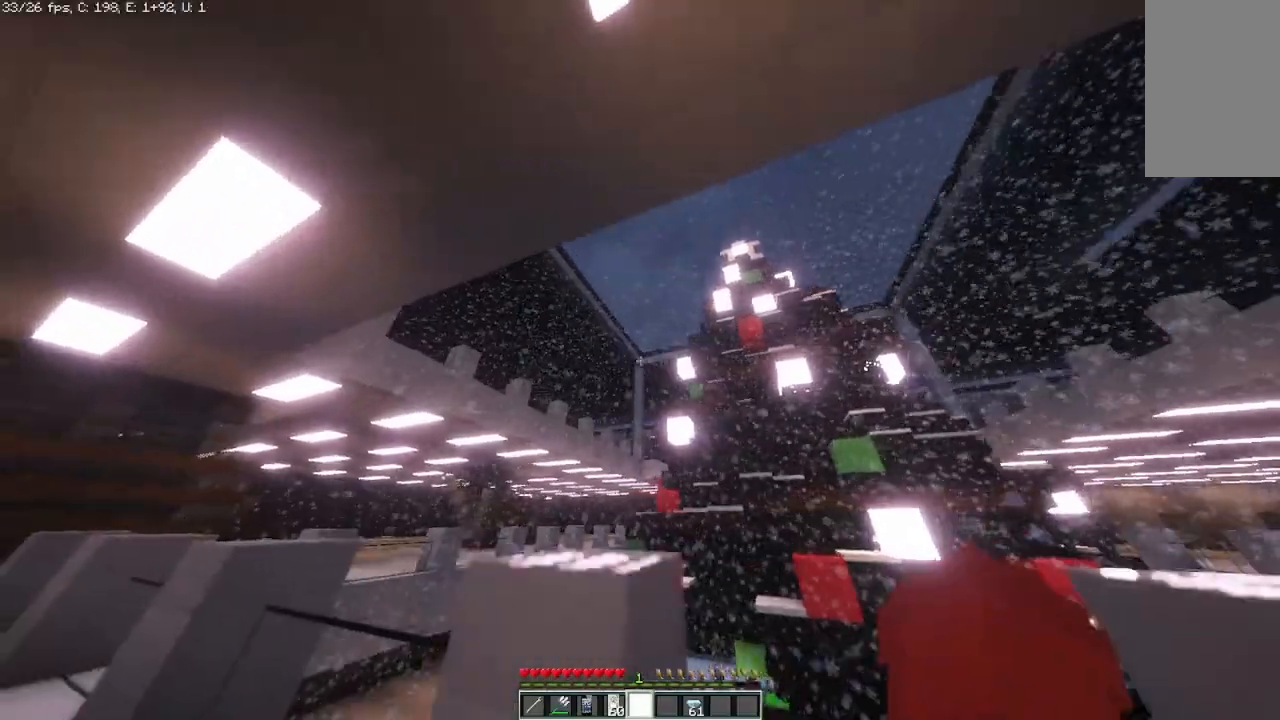
{"keys": ["a"], "mouse": [], "events": []}
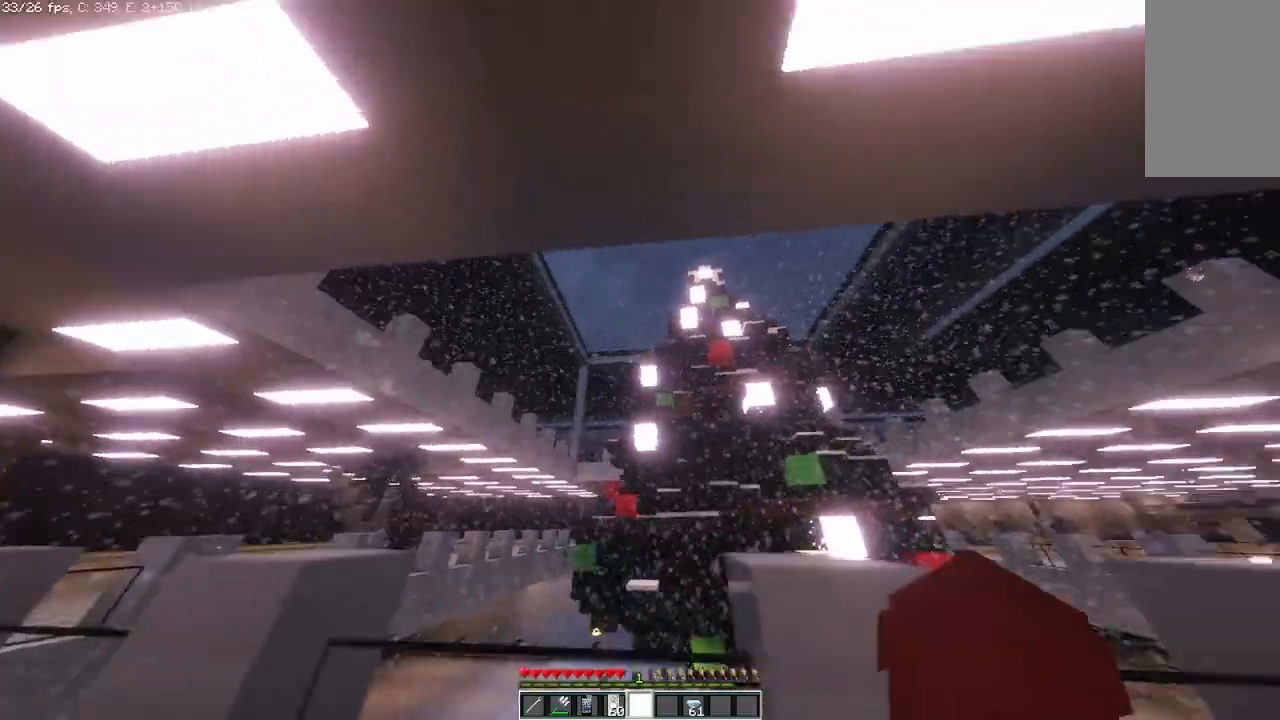
{"keys": ["a"], "mouse": [], "events": []}
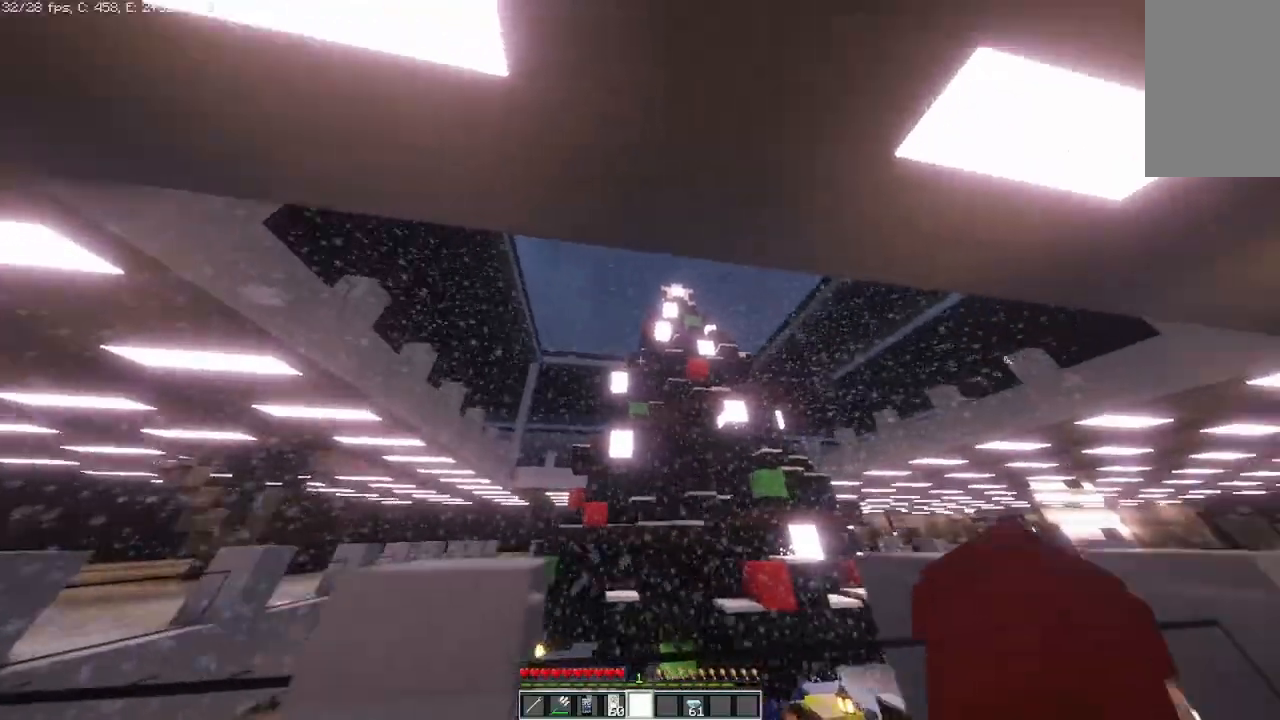
{"keys": [], "mouse": [], "events": [[333, "a", "up"]]}
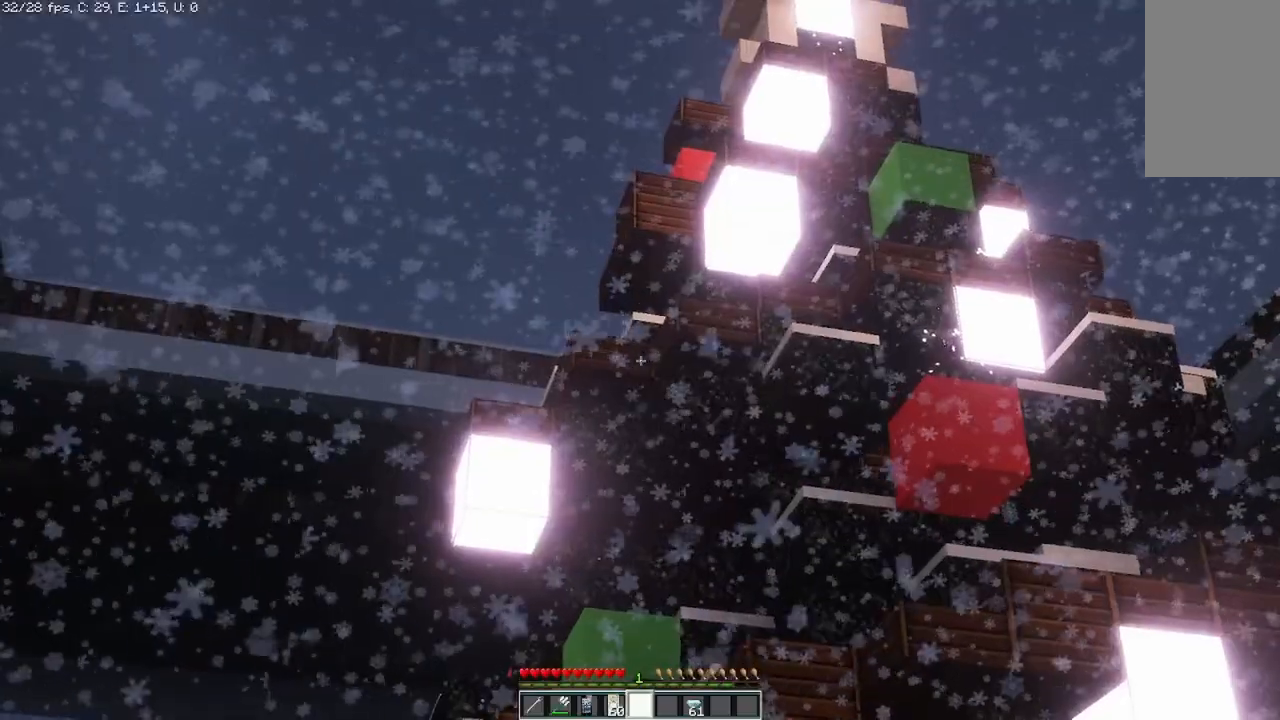
{"keys": [], "mouse": [], "events": []}
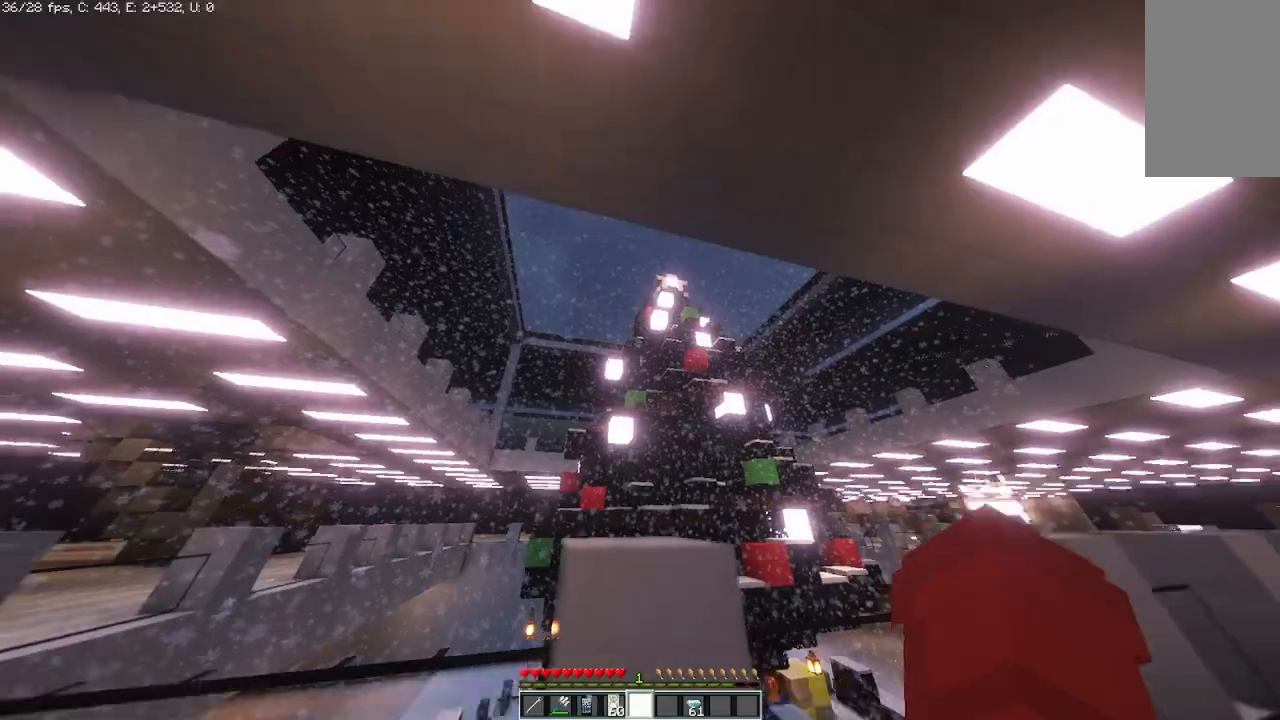
{"keys": ["d"], "mouse": [], "events": [[333, "d", "down"]]}
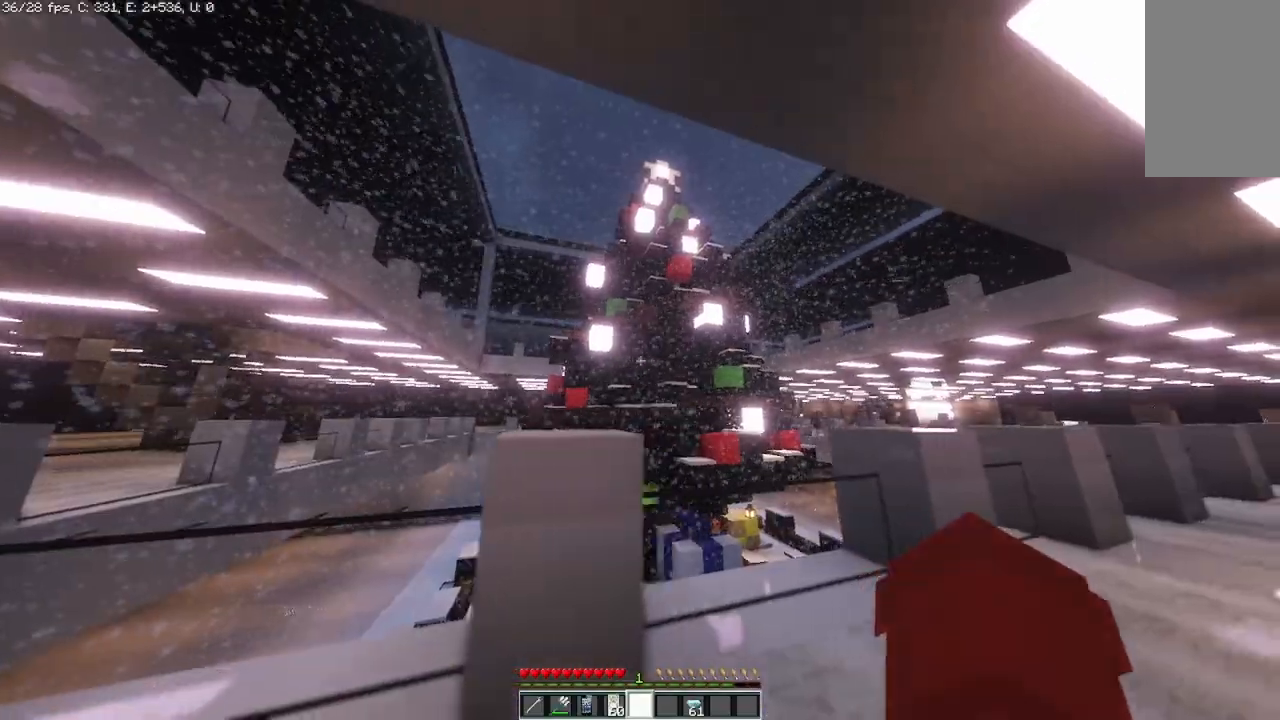
{"keys": ["d"], "mouse": [], "events": [[208, "w", "down"], [500, "w", "up"]]}
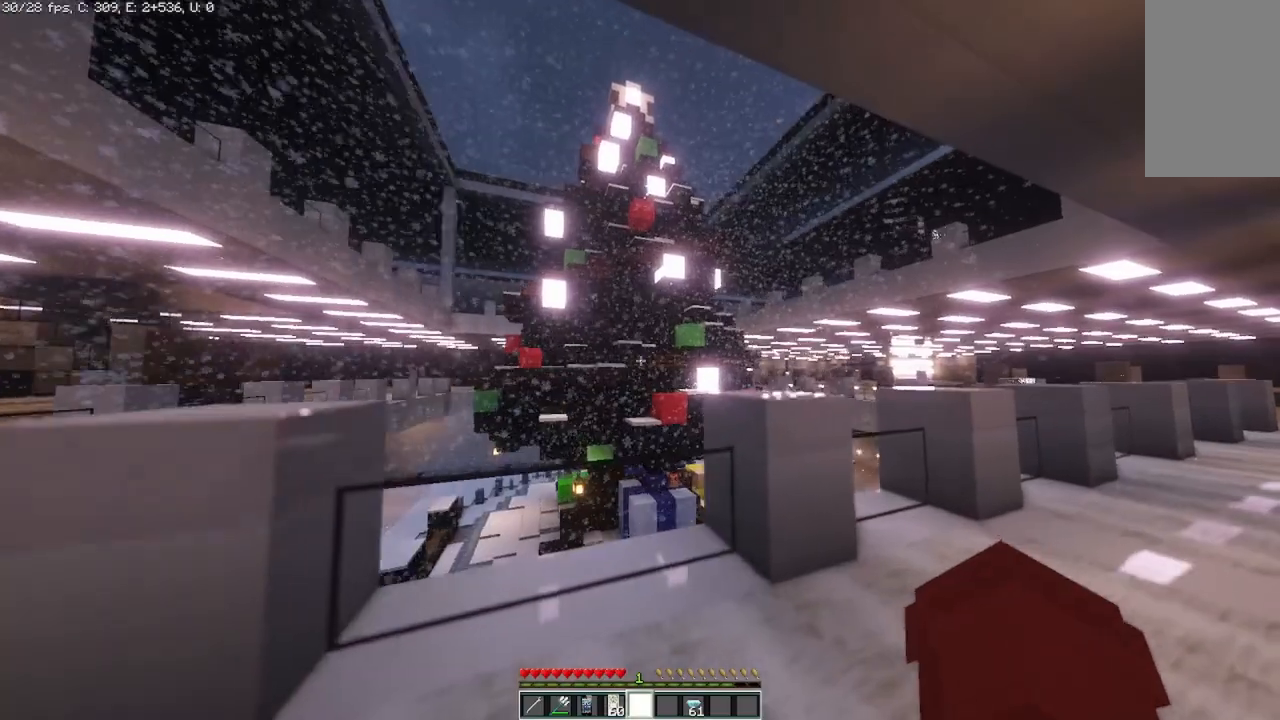
{"keys": [], "mouse": [], "events": [[42, "d", "up"]]}
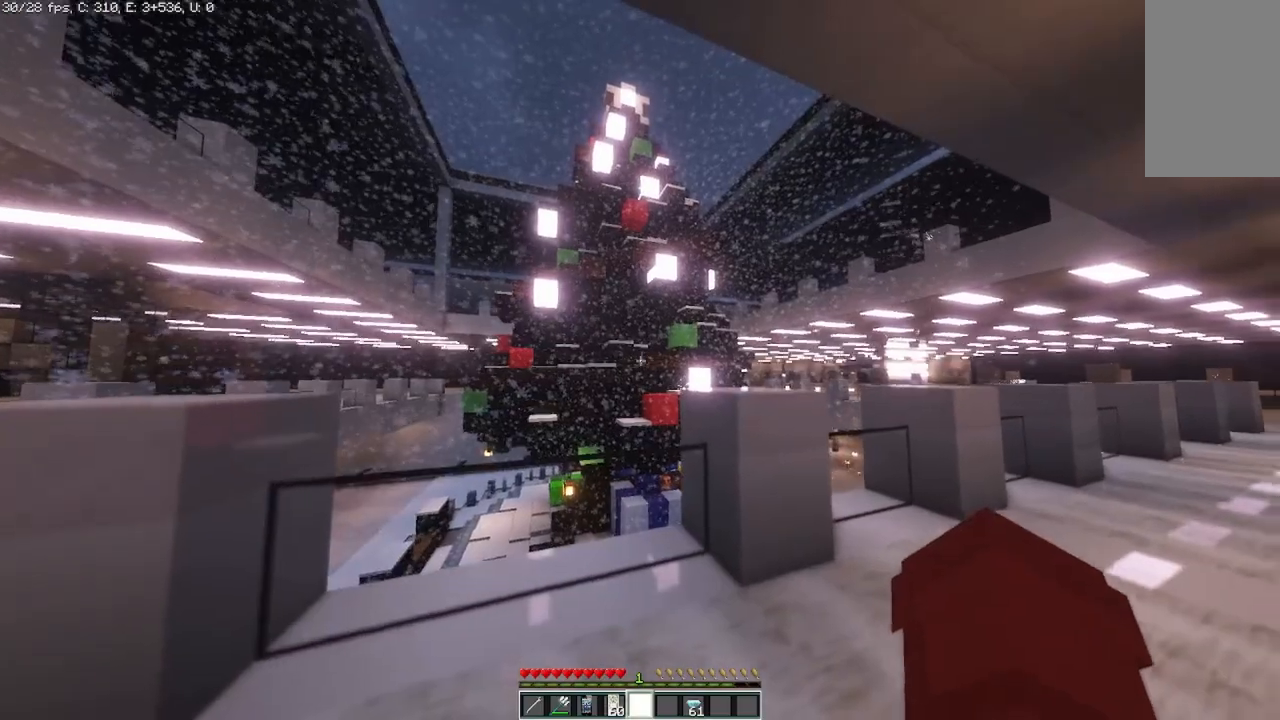
{"keys": [], "mouse": [], "events": []}
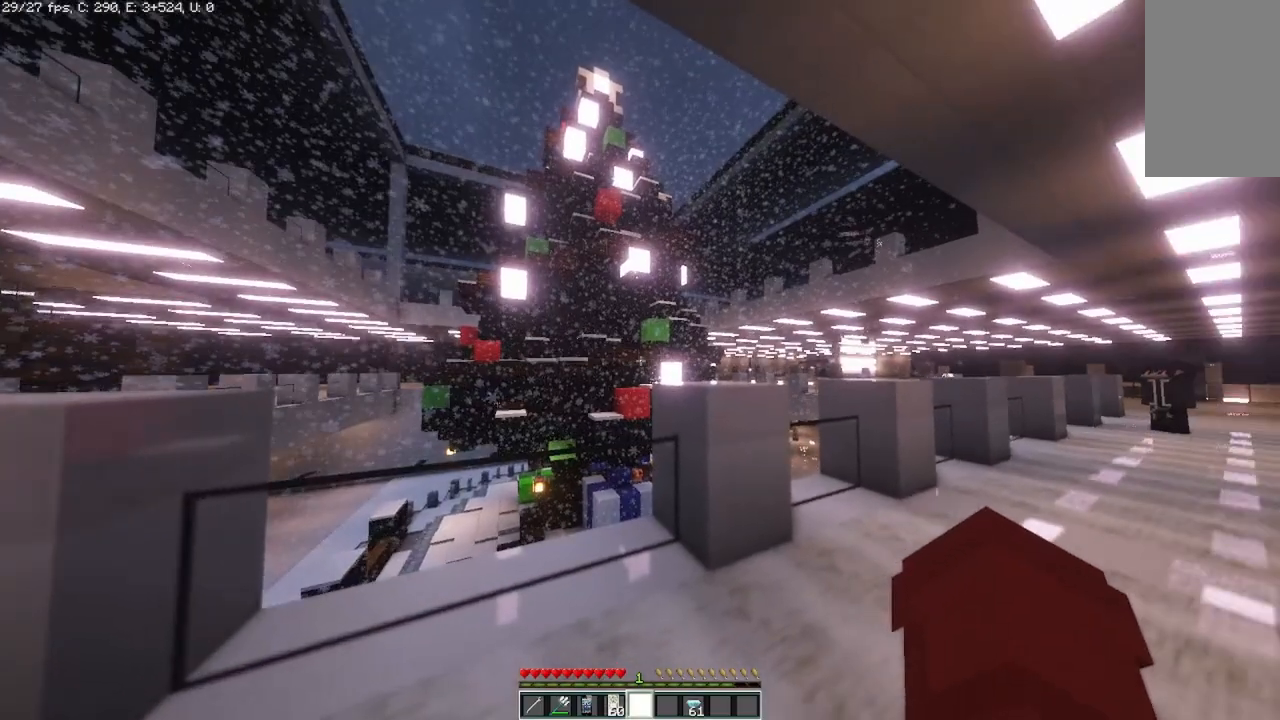
{"keys": [], "mouse": [], "events": []}
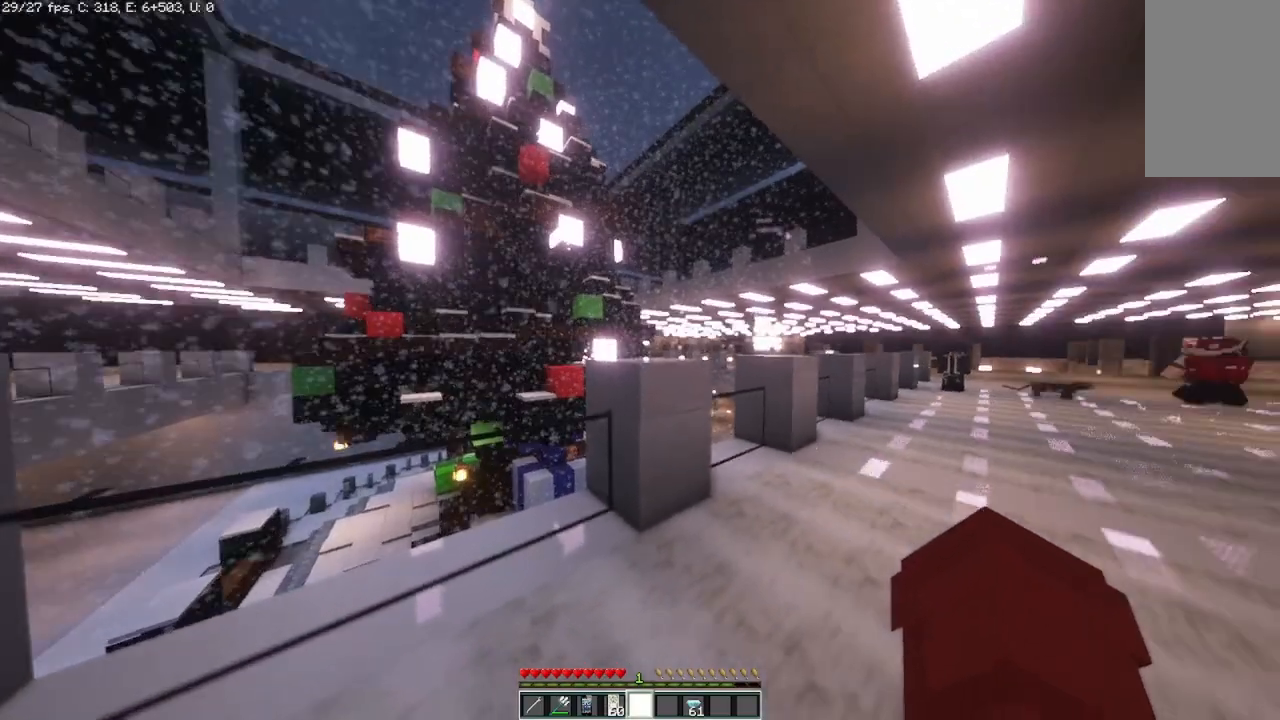
{"keys": [], "mouse": [], "events": []}